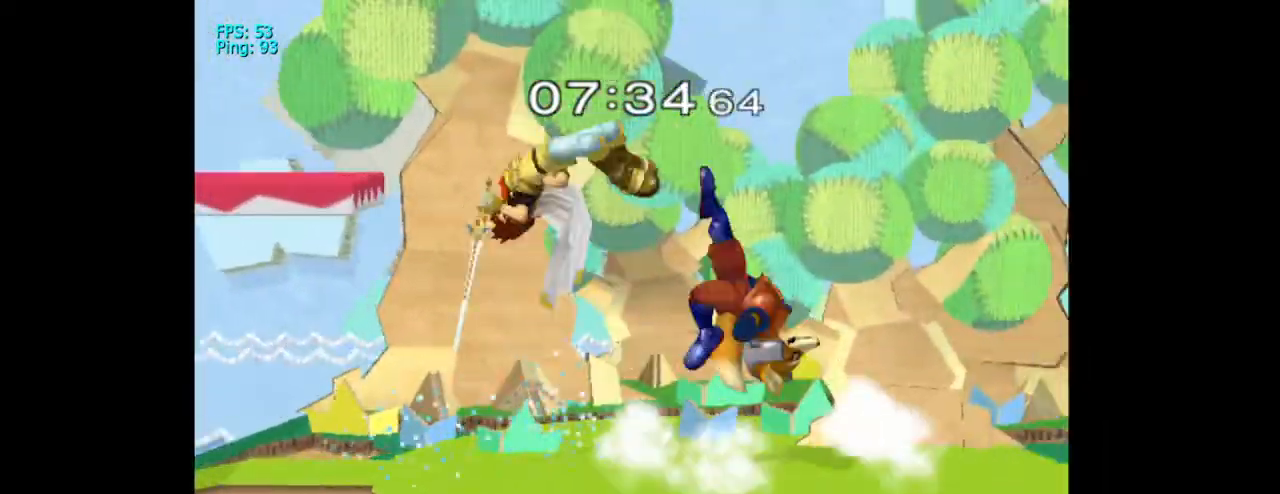
Gameplay with a controller (Nintendo layout); each line is a JSON object with the inputs held at the frame after it (dt_ms = milliseconds from this image to that frame). "events" lists button and stick changes between this image and that frame as [ms after this image, input, new state], when the widget could be followed in between. Not read: L3 R3.
{"dt_ms": 500, "buttons": [], "left_stick": "left", "right_stick": "center", "events": [[433, "left_stick", "left"]]}
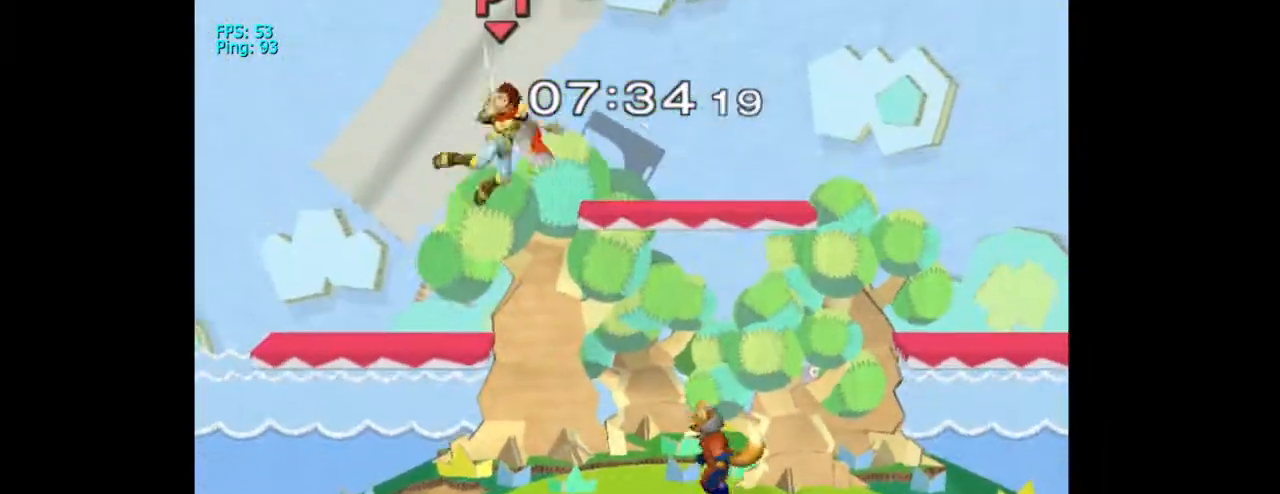
{"dt_ms": 1000, "buttons": ["X"], "left_stick": "right", "right_stick": "center"}
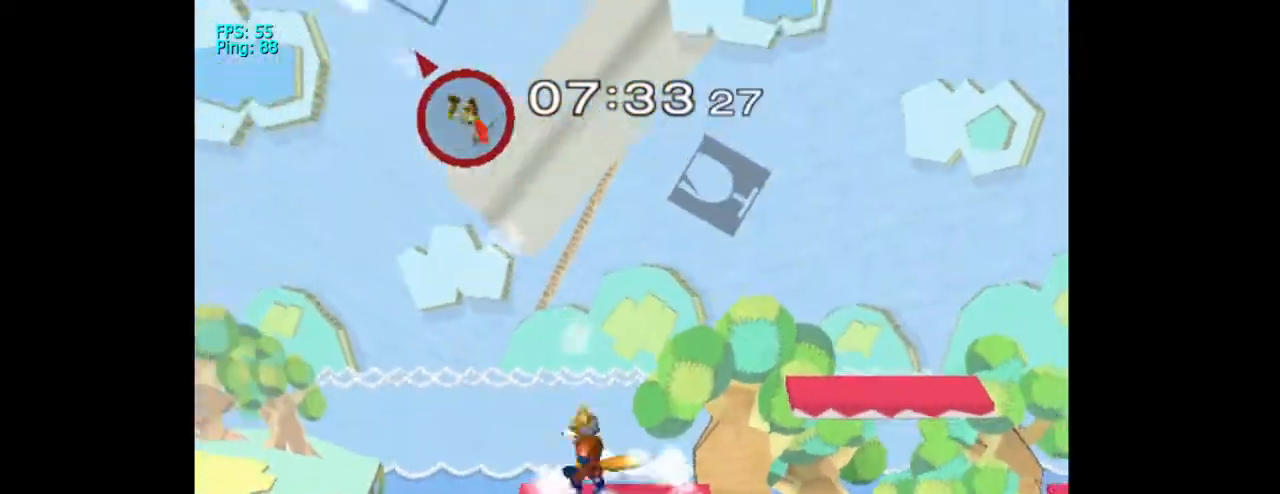
{"dt_ms": 500, "buttons": [], "left_stick": "down-right", "right_stick": "center", "events": [[100, "X", "up"], [200, "left_stick", "down-right"]]}
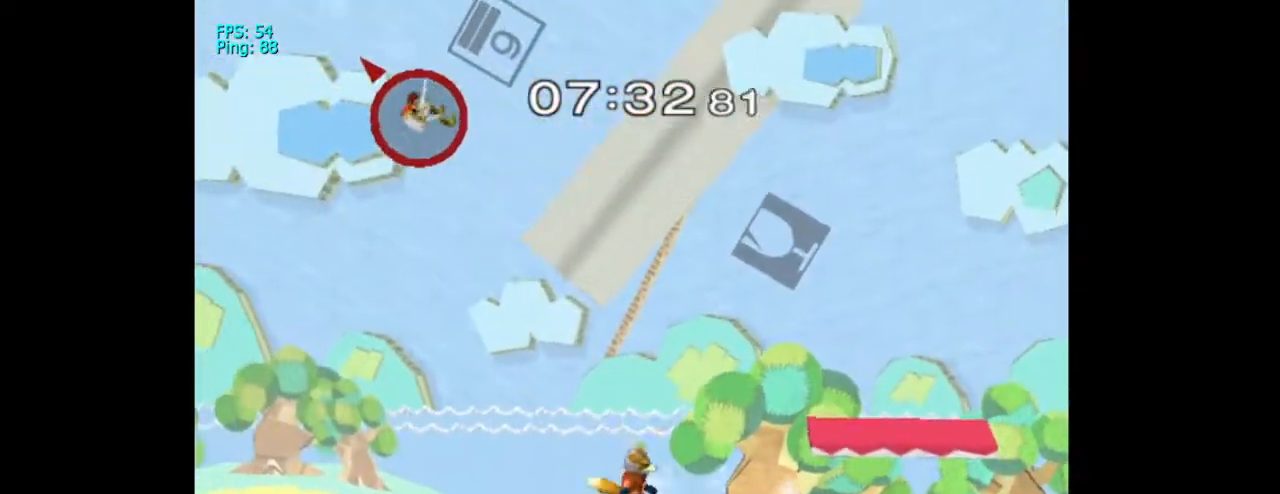
{"dt_ms": 500, "buttons": ["X"], "left_stick": "up", "right_stick": "center", "events": [[167, "left_stick", "center"], [233, "X", "down"], [233, "left_stick", "down"], [367, "X", "up"], [400, "left_stick", "up"], [467, "X", "down"]]}
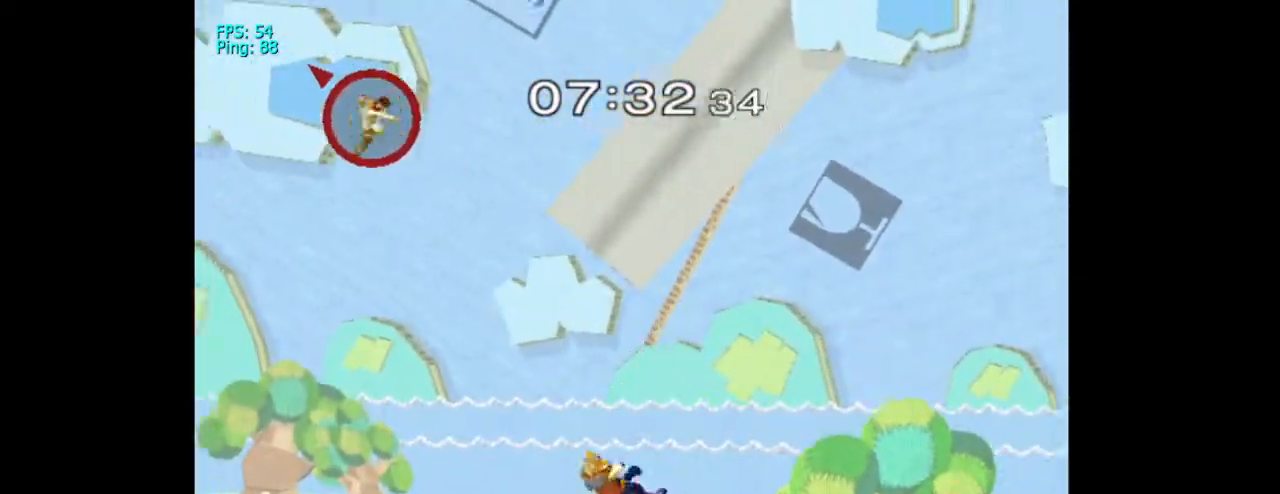
{"dt_ms": 500, "buttons": [], "left_stick": "right", "right_stick": "center", "events": [[100, "X", "up"], [133, "left_stick", "center"], [167, "X", "down"], [233, "left_stick", "right"], [300, "X", "up"]]}
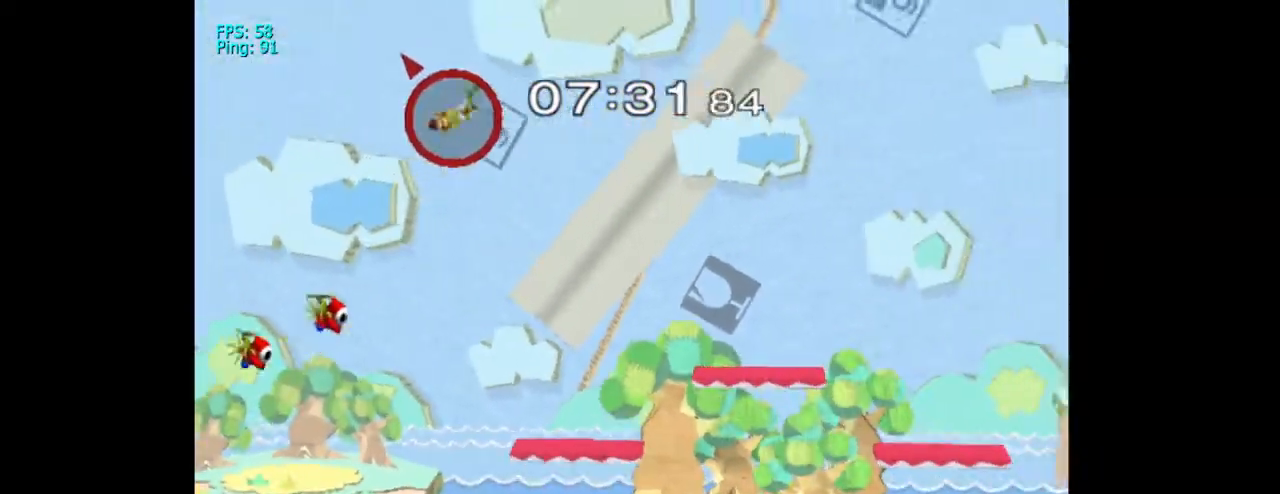
{"dt_ms": 500, "buttons": [], "left_stick": "center", "right_stick": "center", "events": [[67, "left_stick", "center"]]}
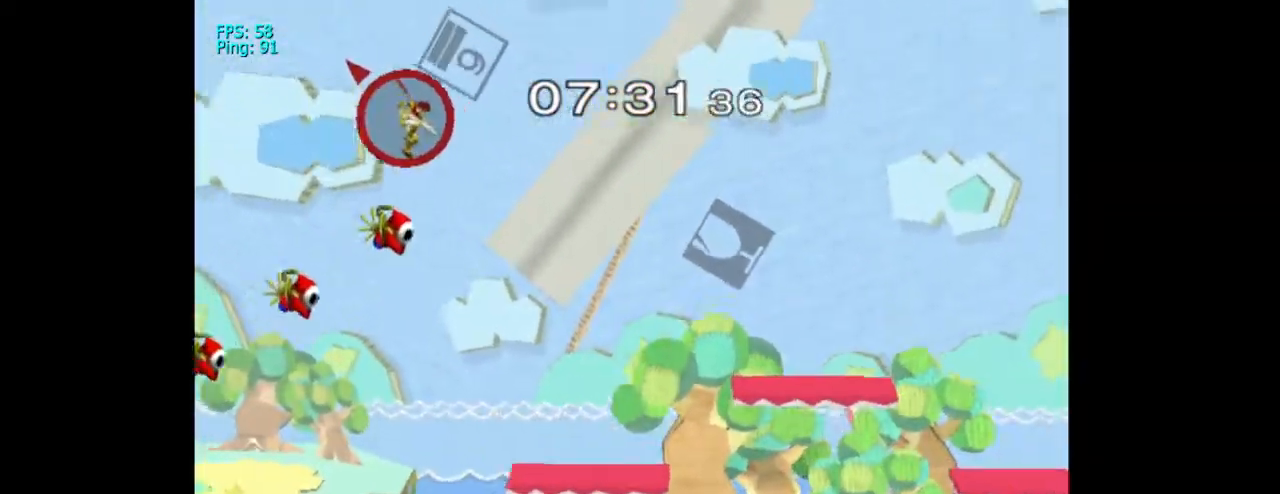
{"dt_ms": 500, "buttons": [], "left_stick": "right", "right_stick": "center", "events": [[167, "left_stick", "right"], [333, "left_stick", "up-left"], [500, "left_stick", "right"]]}
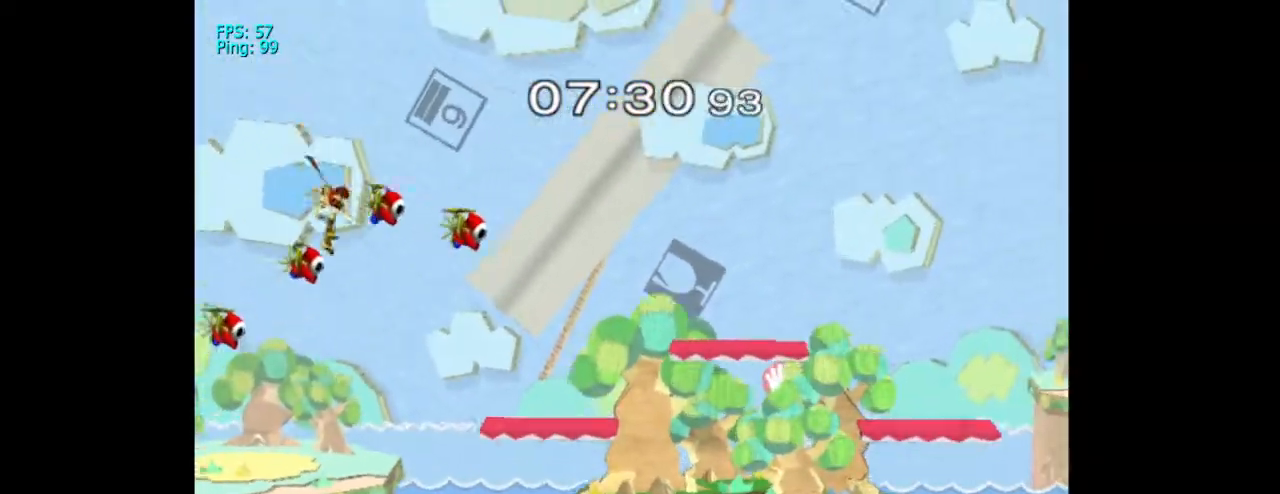
{"dt_ms": 500, "buttons": [], "left_stick": "up", "right_stick": "center", "events": [[400, "left_stick", "up-right"], [500, "left_stick", "up"]]}
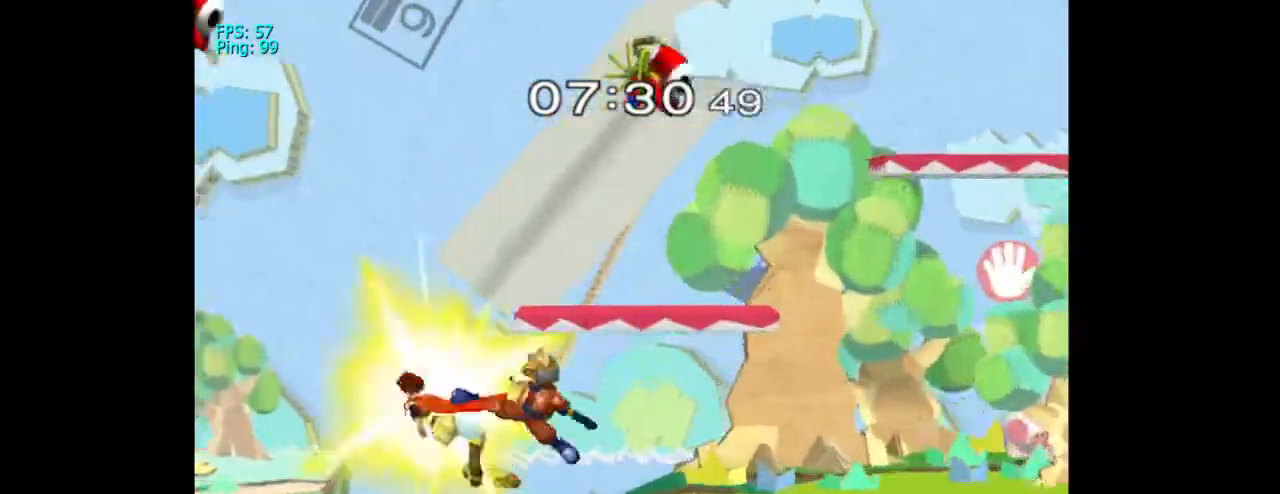
{"dt_ms": 500, "buttons": [], "left_stick": "right", "right_stick": "center", "events": [[200, "B", "down"], [367, "left_stick", "up-right"], [467, "B", "up"], [467, "left_stick", "right"]]}
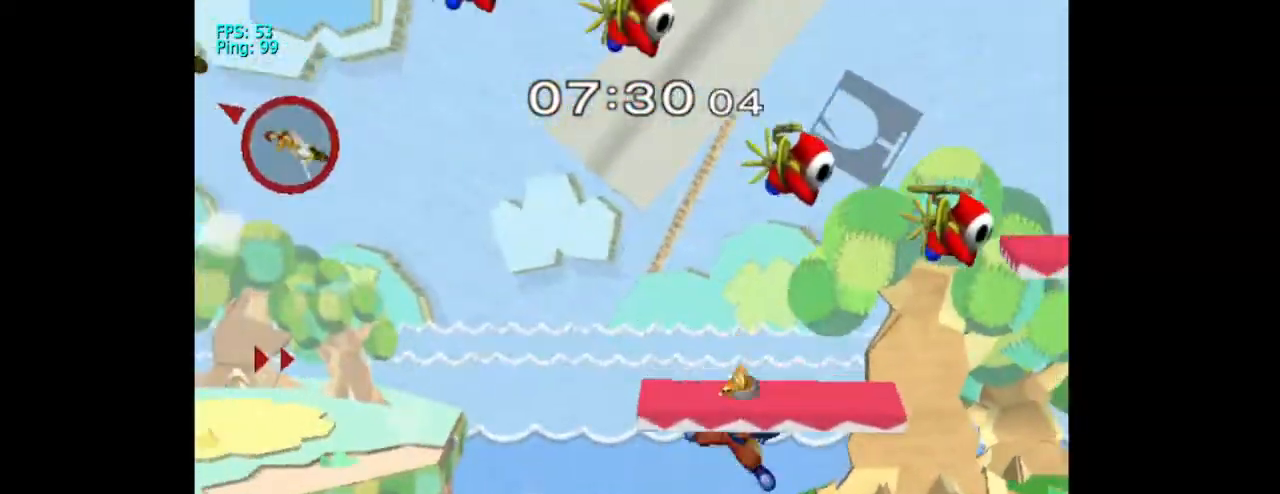
{"dt_ms": 500, "buttons": [], "left_stick": "right", "right_stick": "center", "events": [[233, "X", "down"], [367, "X", "up"]]}
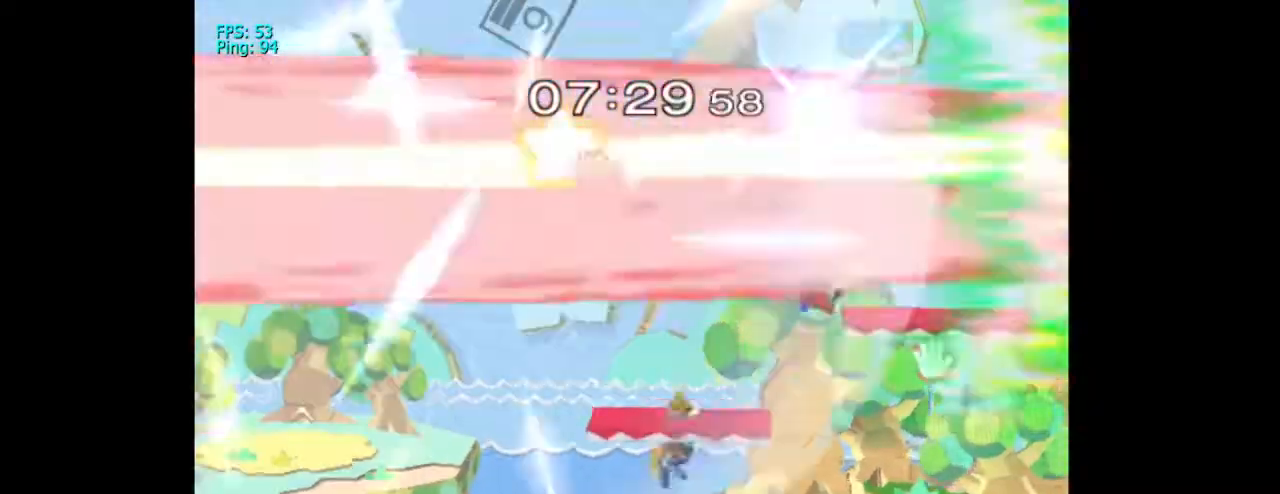
{"dt_ms": 500, "buttons": [], "left_stick": "down-right", "right_stick": "center", "events": [[500, "left_stick", "down-right"]]}
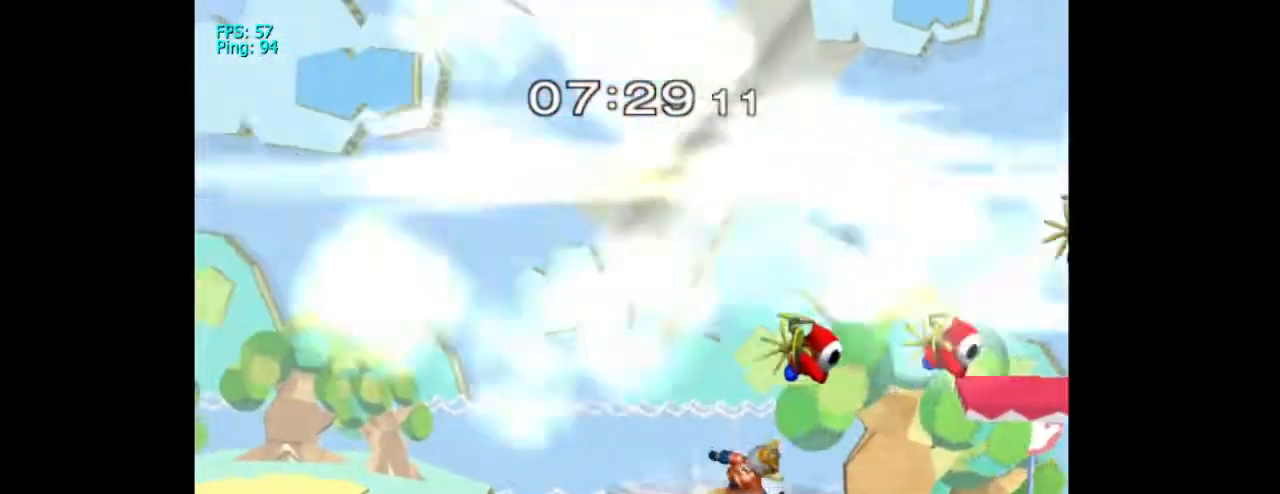
{"dt_ms": 500, "buttons": [], "left_stick": "center", "right_stick": "center", "events": [[133, "left_stick", "center"]]}
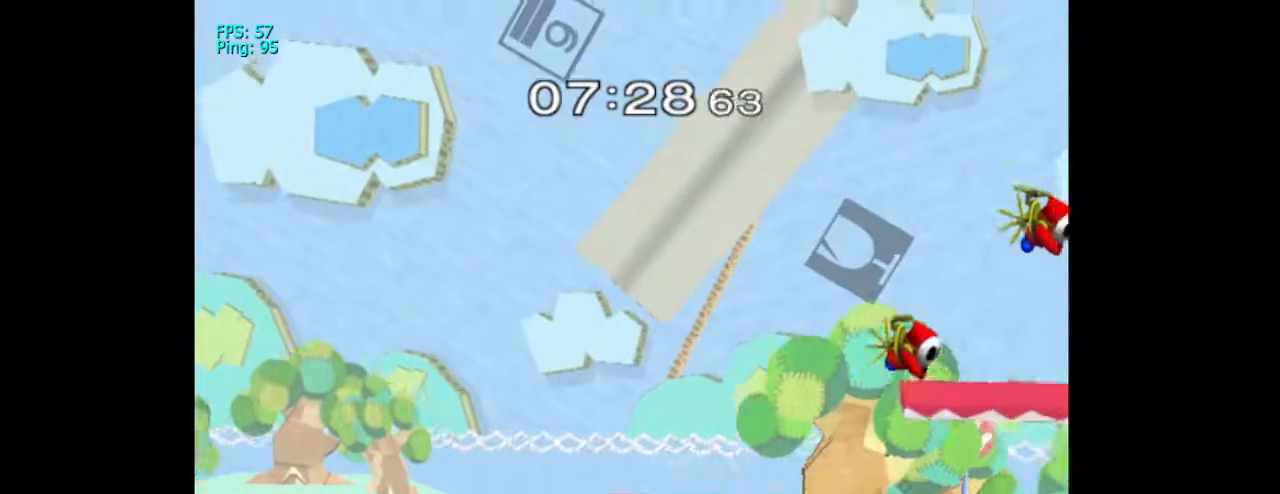
{"dt_ms": 500, "buttons": [], "left_stick": "center", "right_stick": "center", "events": []}
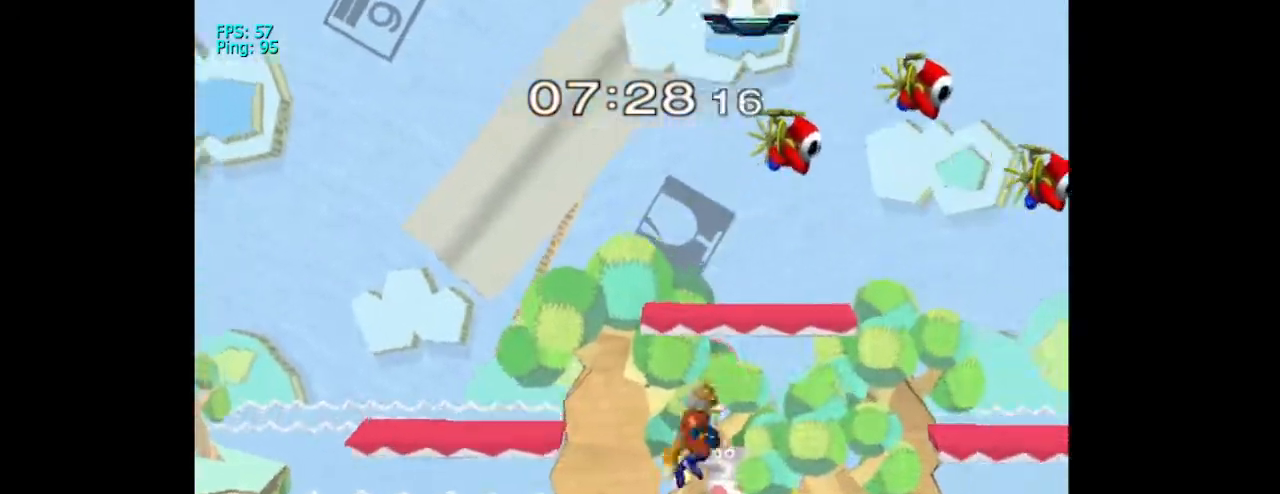
{"dt_ms": 500, "buttons": [], "left_stick": "center", "right_stick": "center", "events": []}
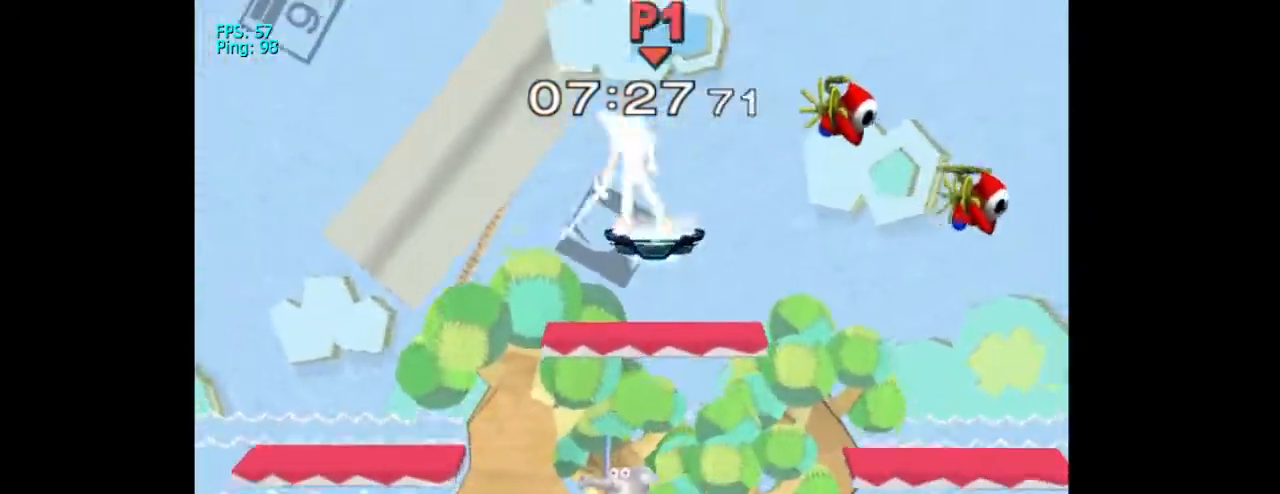
{"dt_ms": 500, "buttons": [], "left_stick": "center", "right_stick": "center", "events": [[100, "left_stick", "down"], [433, "left_stick", "center"]]}
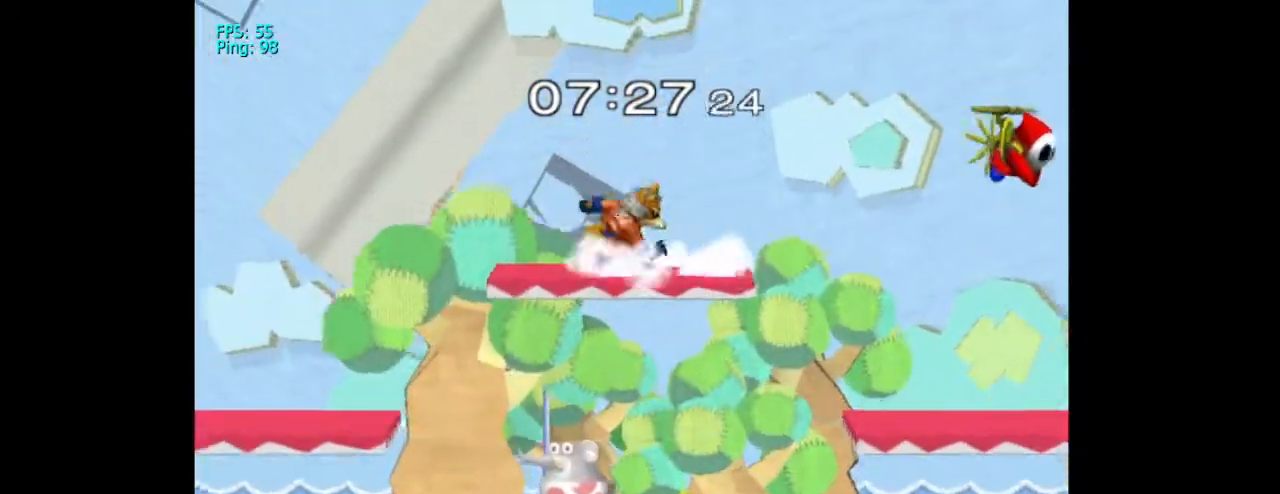
{"dt_ms": 500, "buttons": ["X"], "left_stick": "left", "right_stick": "center", "events": [[167, "DPAD_LEFT", "down"], [233, "DPAD_LEFT", "up"], [333, "DPAD_DOWN", "down"], [433, "DPAD_DOWN", "up"], [433, "X", "down"], [433, "left_stick", "left"]]}
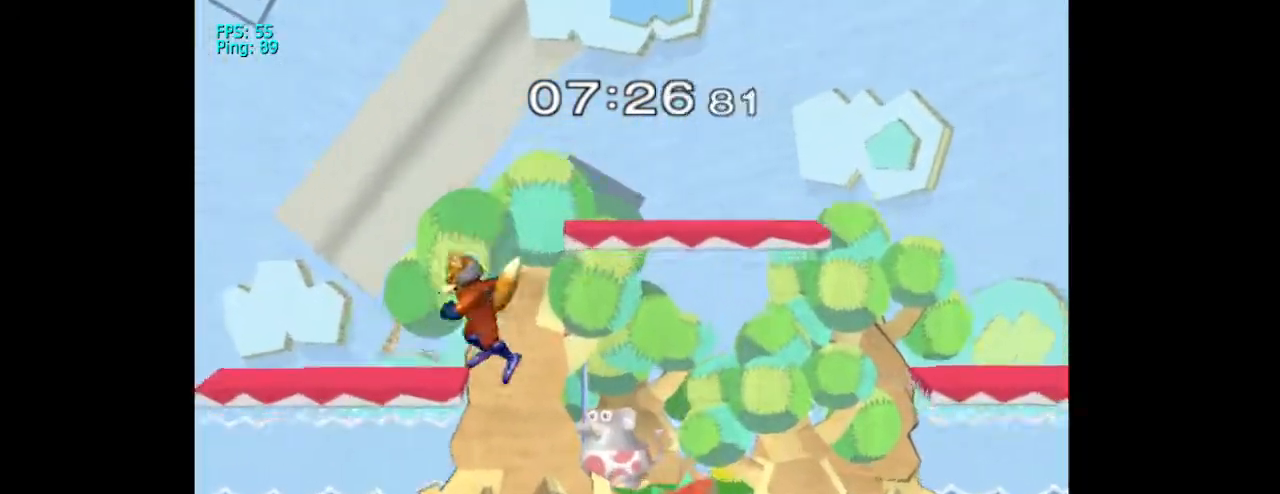
{"dt_ms": 500, "buttons": ["DPAD_DOWN"], "left_stick": "right", "right_stick": "center", "events": [[67, "A", "down"], [100, "DPAD_RIGHT", "down"], [100, "X", "up"], [133, "DPAD_RIGHT", "up"], [300, "left_stick", "right"], [400, "A", "up"], [467, "DPAD_DOWN", "down"]]}
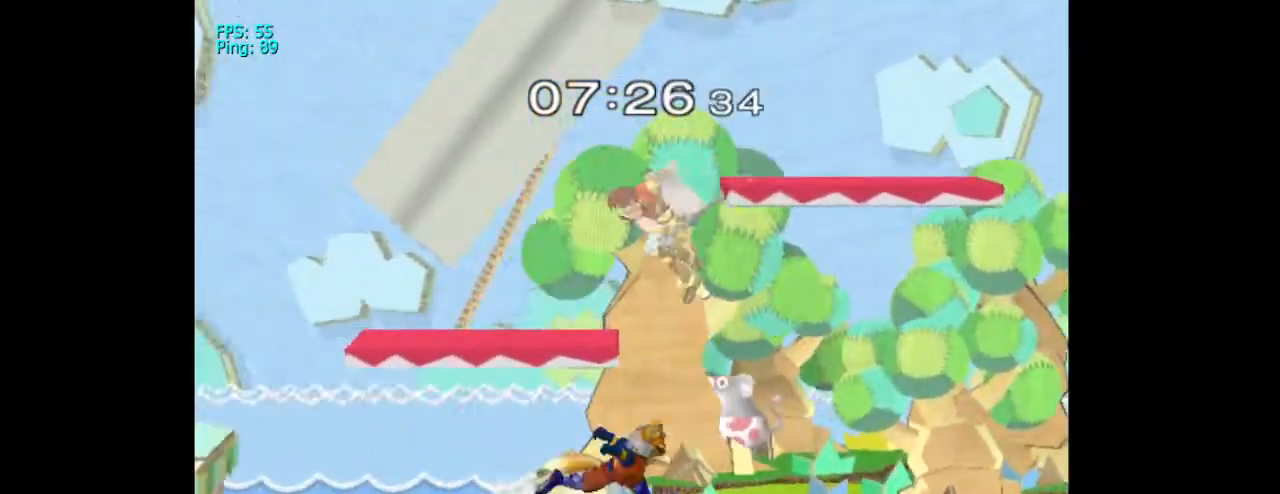
{"dt_ms": 500, "buttons": [], "left_stick": "right", "right_stick": "right", "events": [[33, "DPAD_DOWN", "up"], [500, "right_stick", "right"]]}
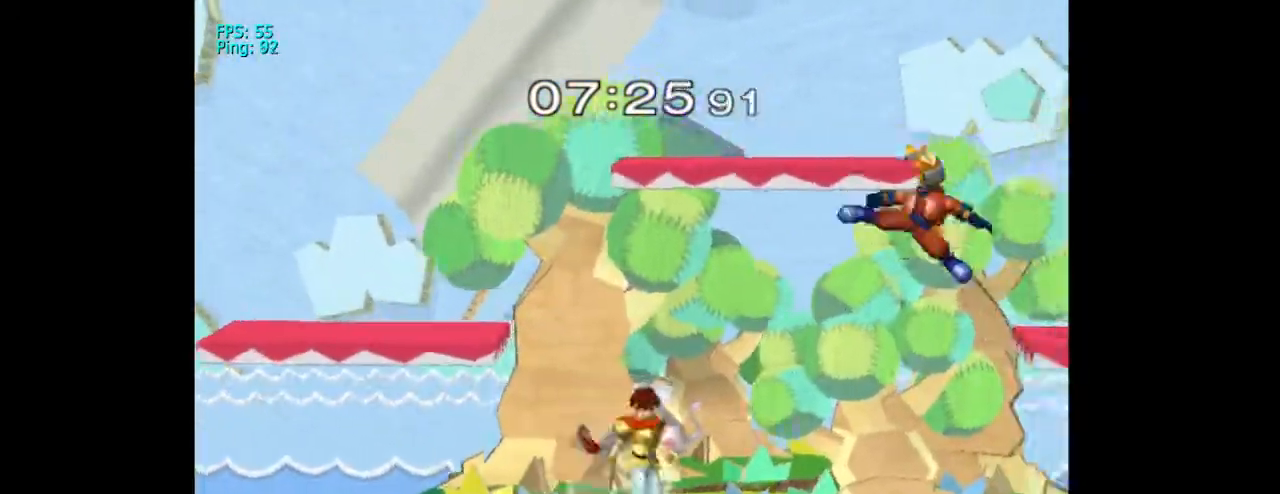
{"dt_ms": 500, "buttons": [], "left_stick": "center", "right_stick": "center", "events": [[167, "right_stick", "center"], [500, "left_stick", "center"]]}
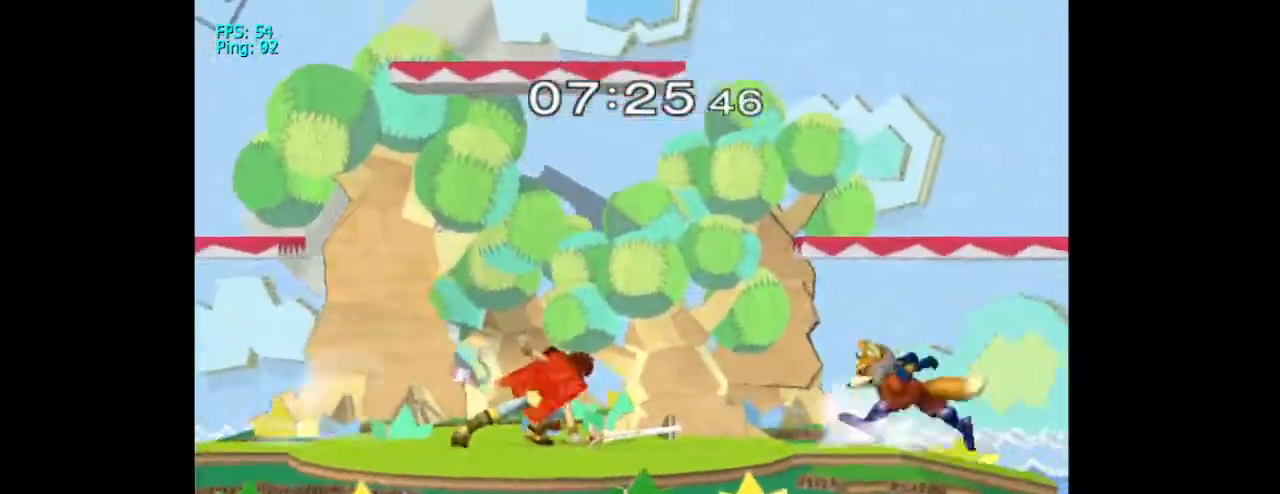
{"dt_ms": 500, "buttons": ["A"], "left_stick": "down", "right_stick": "center", "events": [[333, "left_stick", "down"], [467, "A", "down"]]}
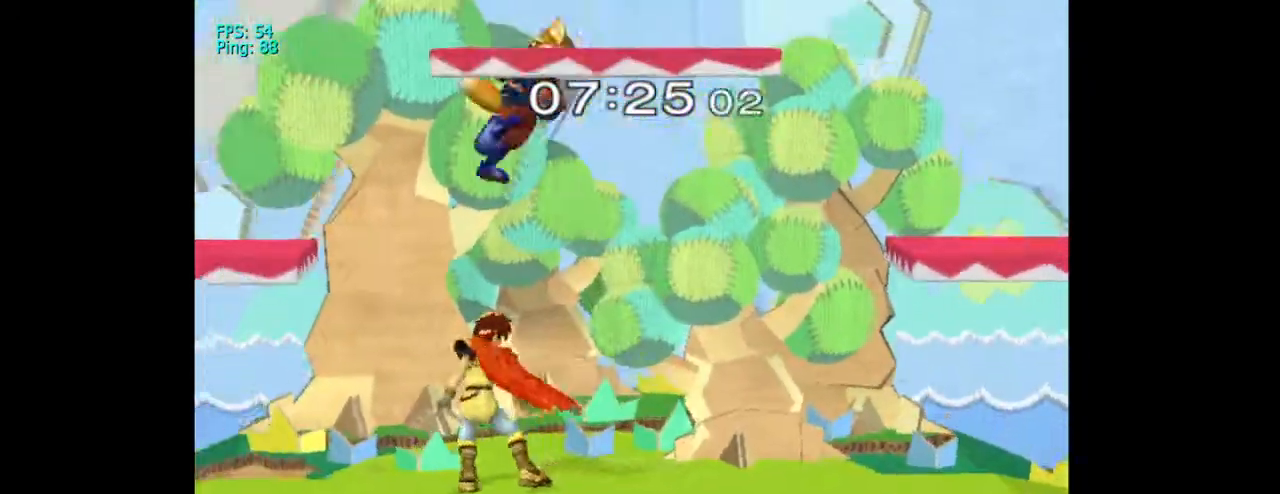
{"dt_ms": 500, "buttons": [], "left_stick": "down", "right_stick": "down", "events": [[100, "A", "up"], [367, "right_stick", "down-left"], [400, "DPAD_RIGHT", "down"], [433, "DPAD_RIGHT", "up"], [433, "right_stick", "down"]]}
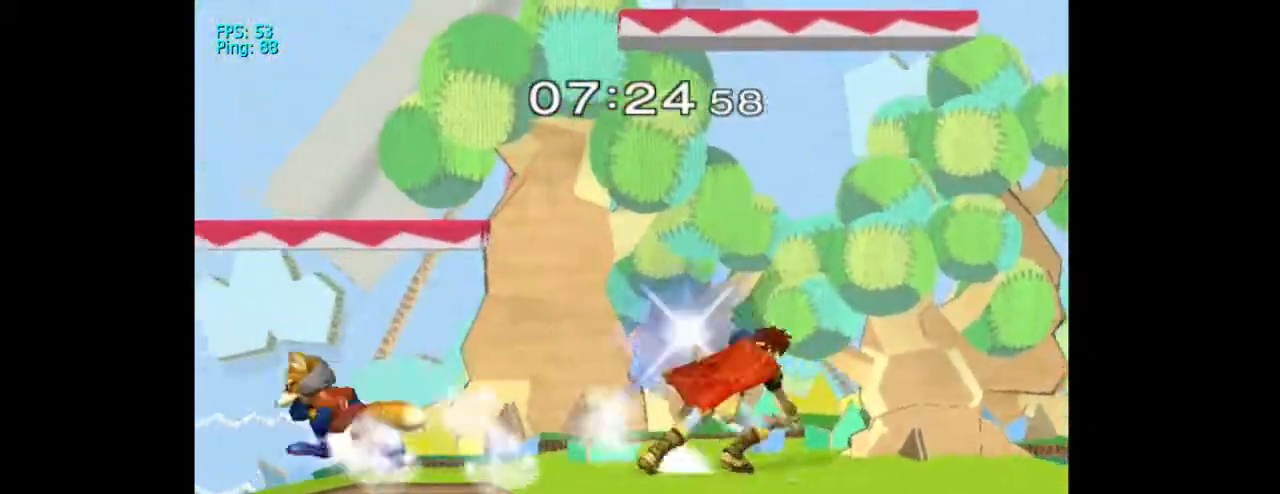
{"dt_ms": 500, "buttons": [], "left_stick": "down", "right_stick": "center", "events": [[67, "right_stick", "center"], [167, "right_stick", "down"], [333, "right_stick", "center"]]}
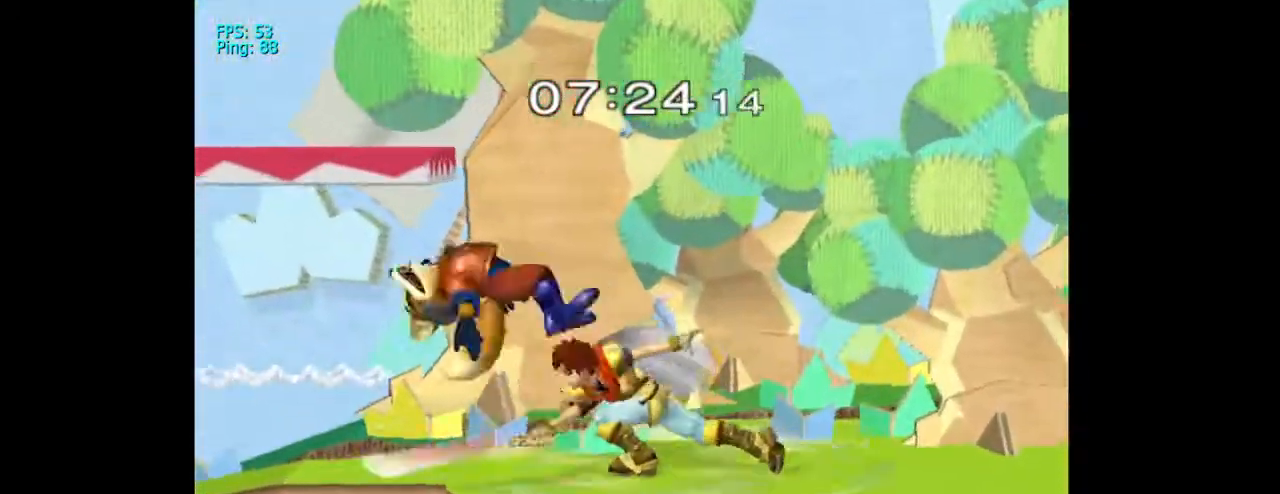
{"dt_ms": 500, "buttons": [], "left_stick": "center", "right_stick": "center", "events": [[367, "left_stick", "center"]]}
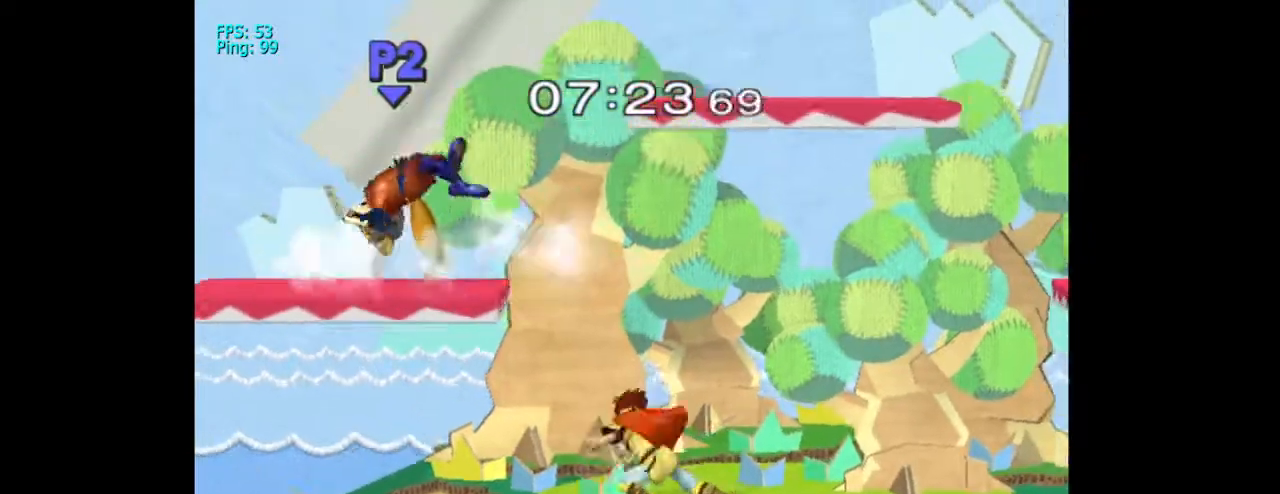
{"dt_ms": 500, "buttons": [], "left_stick": "left", "right_stick": "center", "events": [[167, "left_stick", "left"]]}
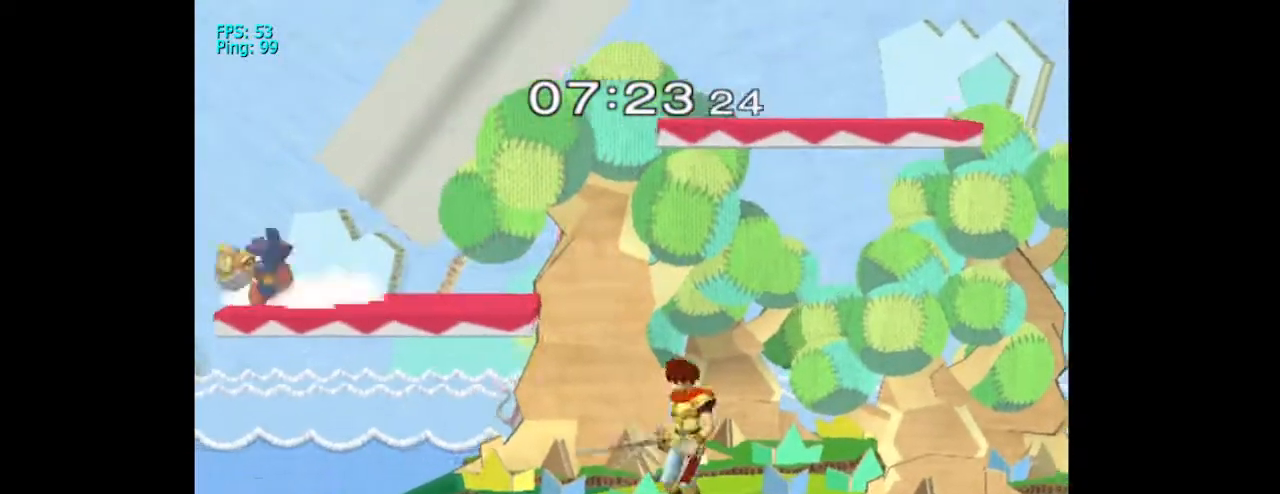
{"dt_ms": 500, "buttons": ["A"], "left_stick": "left", "right_stick": "center", "events": [[67, "X", "down"], [267, "X", "up"], [467, "A", "down"]]}
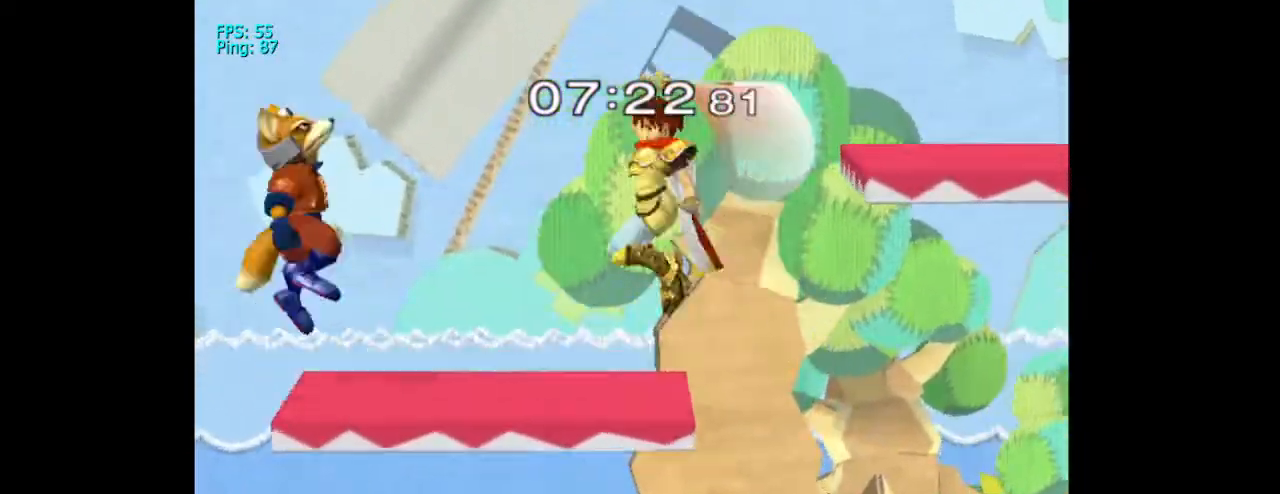
{"dt_ms": 500, "buttons": [], "left_stick": "center", "right_stick": "center", "events": [[133, "A", "up"], [267, "A", "down"], [267, "left_stick", "down"], [367, "A", "up"], [500, "left_stick", "center"]]}
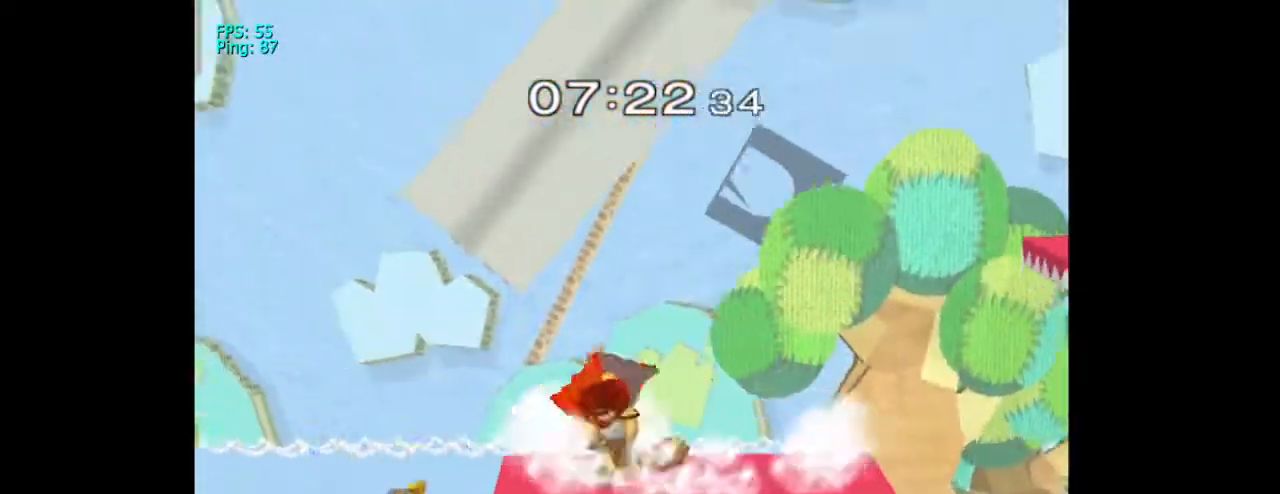
{"dt_ms": 500, "buttons": [], "left_stick": "down", "right_stick": "center", "events": [[100, "left_stick", "down"], [267, "A", "down"], [433, "A", "up"]]}
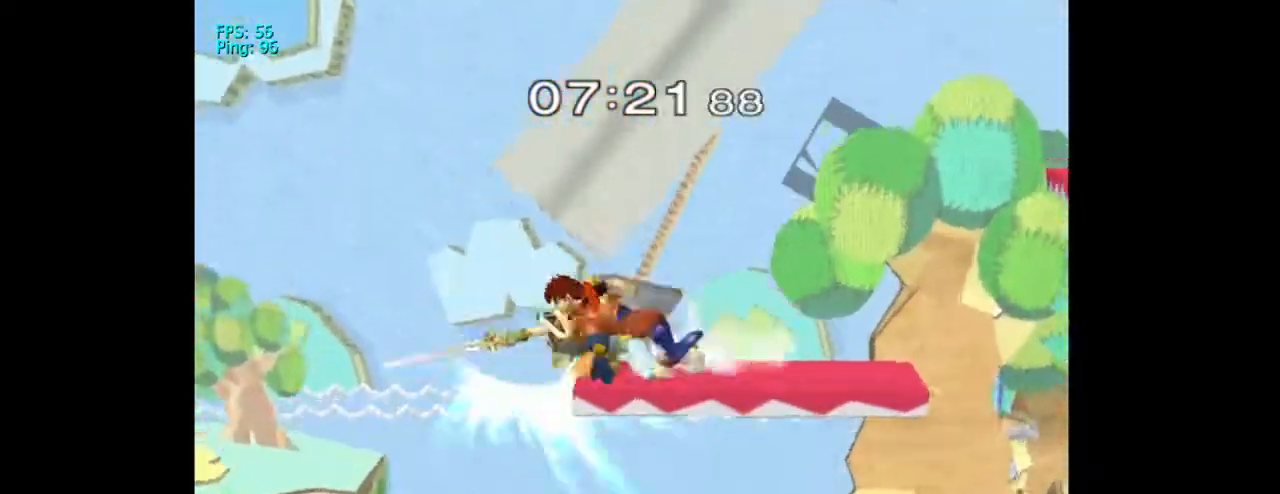
{"dt_ms": 500, "buttons": ["X"], "left_stick": "center", "right_stick": "center", "events": [[67, "DPAD_DOWN", "down"], [133, "DPAD_DOWN", "up"], [167, "A", "down"], [233, "A", "up"], [400, "left_stick", "center"], [467, "X", "down"]]}
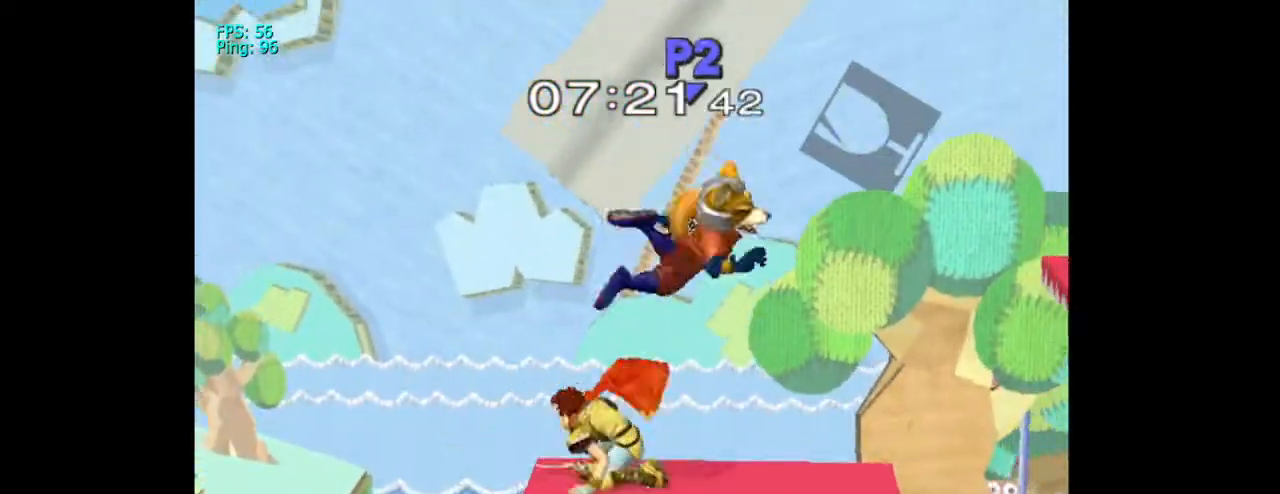
{"dt_ms": 500, "buttons": [], "left_stick": "center", "right_stick": "center", "events": [[33, "left_stick", "down"], [67, "A", "down"], [67, "X", "up"], [133, "left_stick", "center"], [300, "left_stick", "right"], [400, "A", "up"], [467, "left_stick", "center"]]}
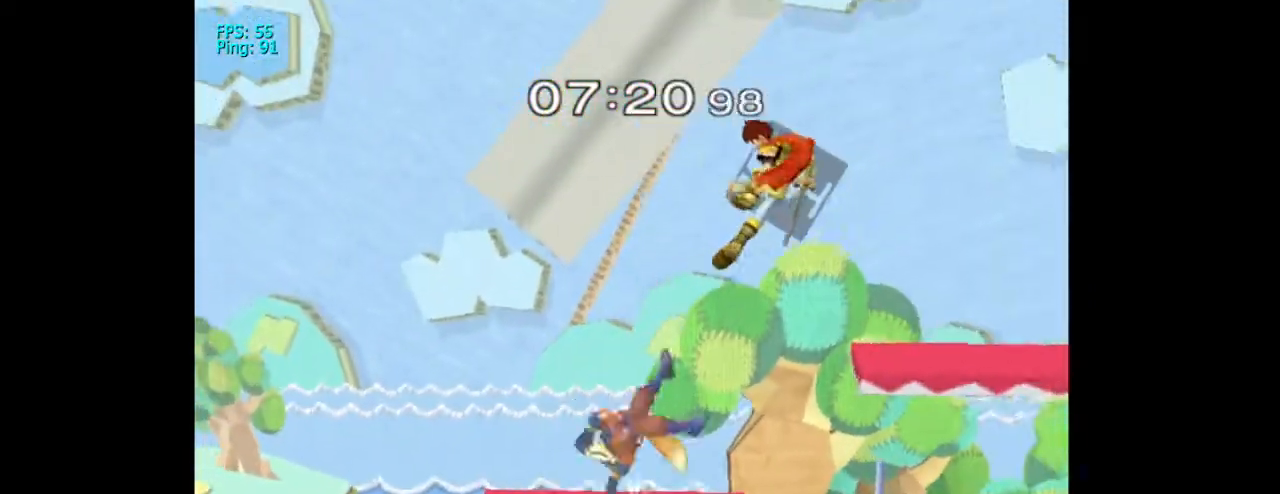
{"dt_ms": 500, "buttons": ["R1"], "left_stick": "down-left", "right_stick": "up-left"}